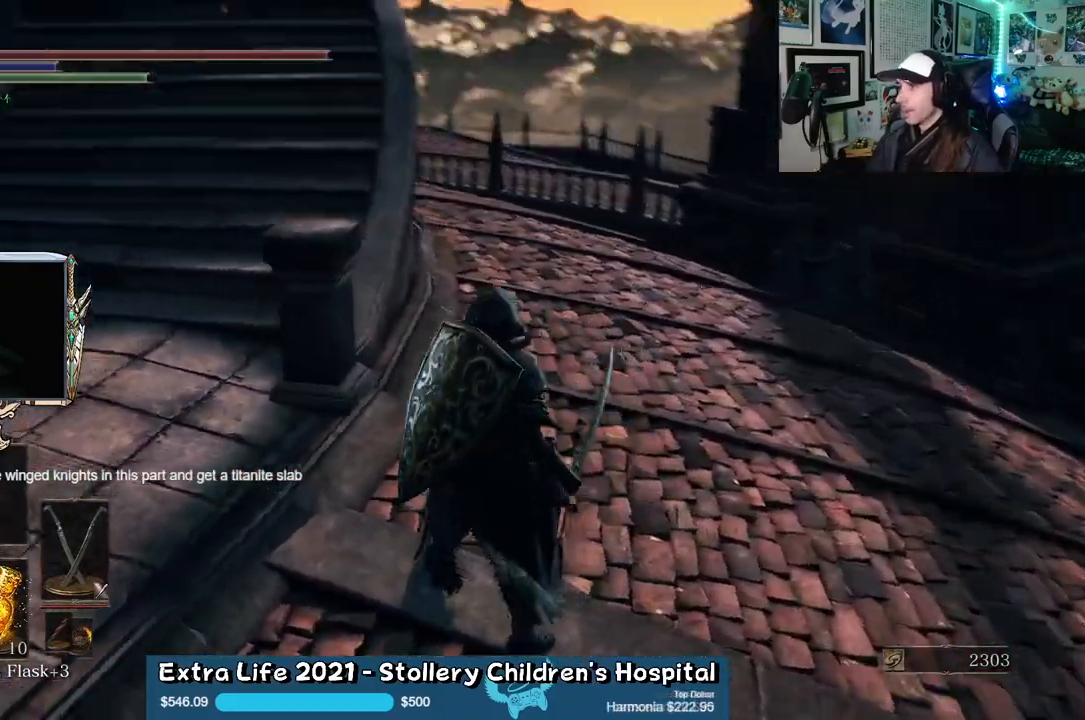
Gameplay with a controller (Xbox layout); each line is a JSON object with the inputs held at the frame after it. "events" lists button and stick changes between this image and that frame as [ms after this image, input, new state], when the widget could be followed in between.
{"buttons": [], "left_stick": "up-left", "right_stick": "left", "events": [[467, "left_stick", "up-left"]]}
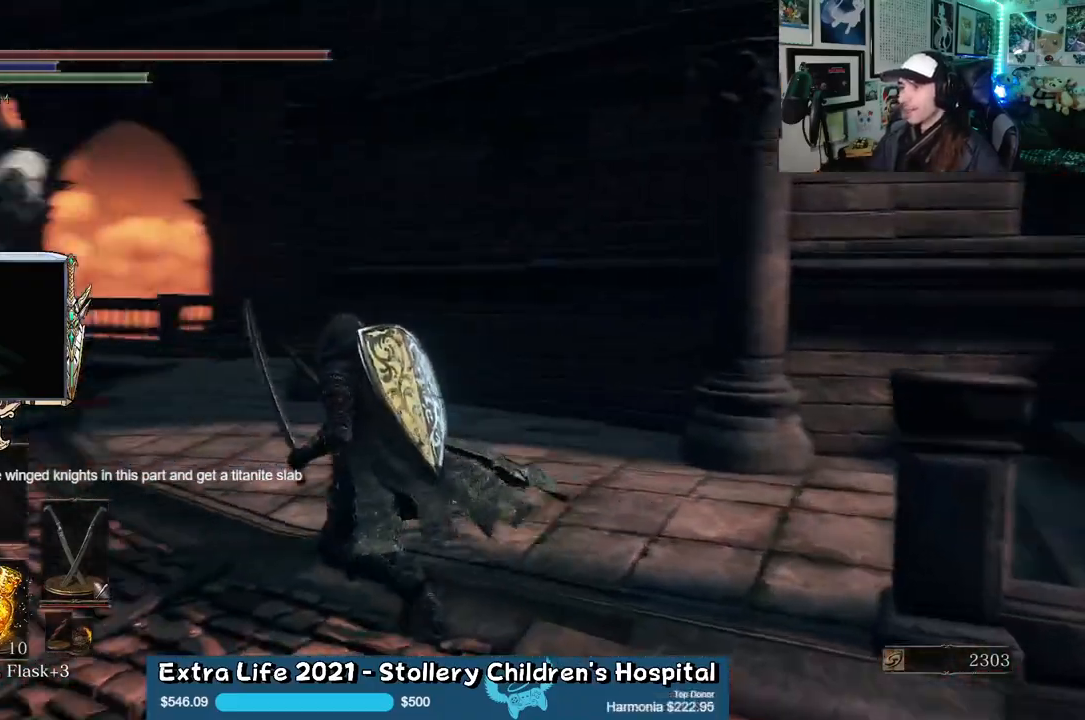
{"buttons": ["R3"], "left_stick": "up", "right_stick": "center", "events": [[83, "left_stick", "up"], [150, "right_stick", "center"], [183, "left_stick", "up-right"], [433, "R3", "down"], [450, "left_stick", "up"]]}
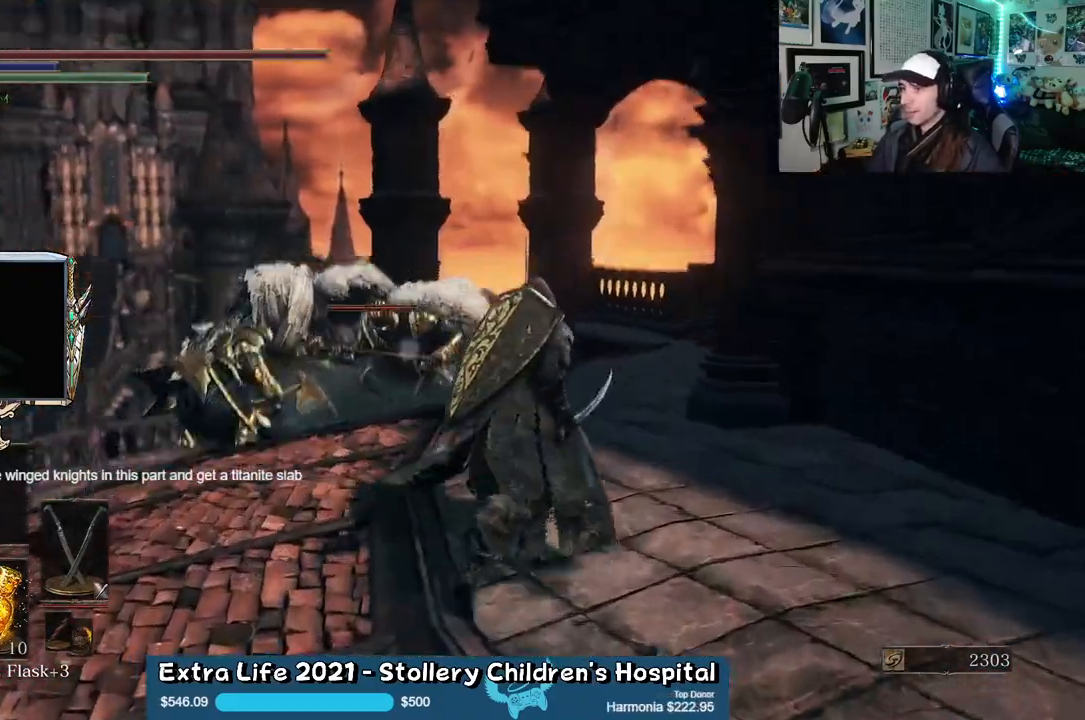
{"buttons": [], "left_stick": "up", "right_stick": "center", "events": [[50, "R3", "up"]]}
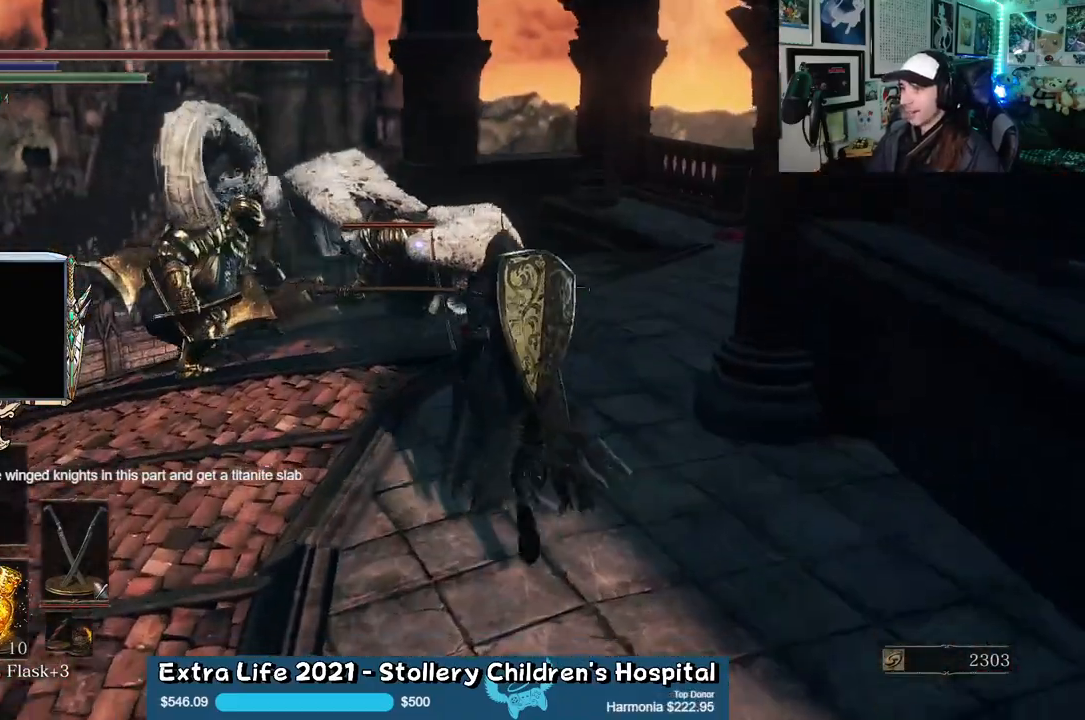
{"buttons": [], "left_stick": "up", "right_stick": "center", "events": []}
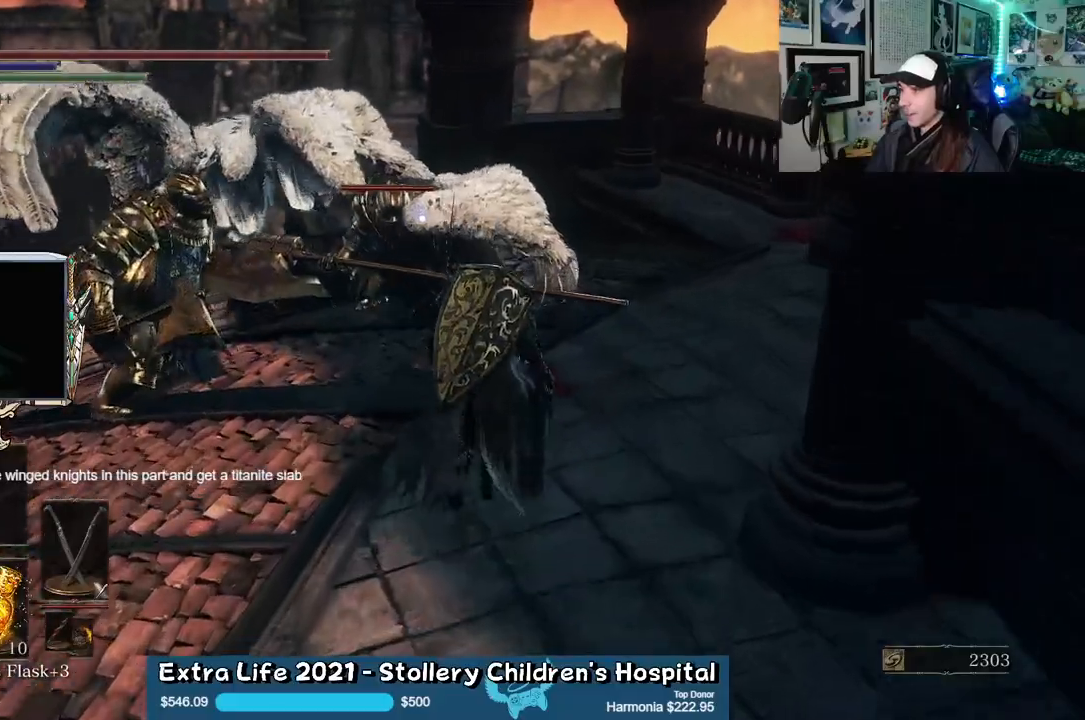
{"buttons": [], "left_stick": "up", "right_stick": "center", "events": [[283, "L1", "down"], [433, "L1", "up"]]}
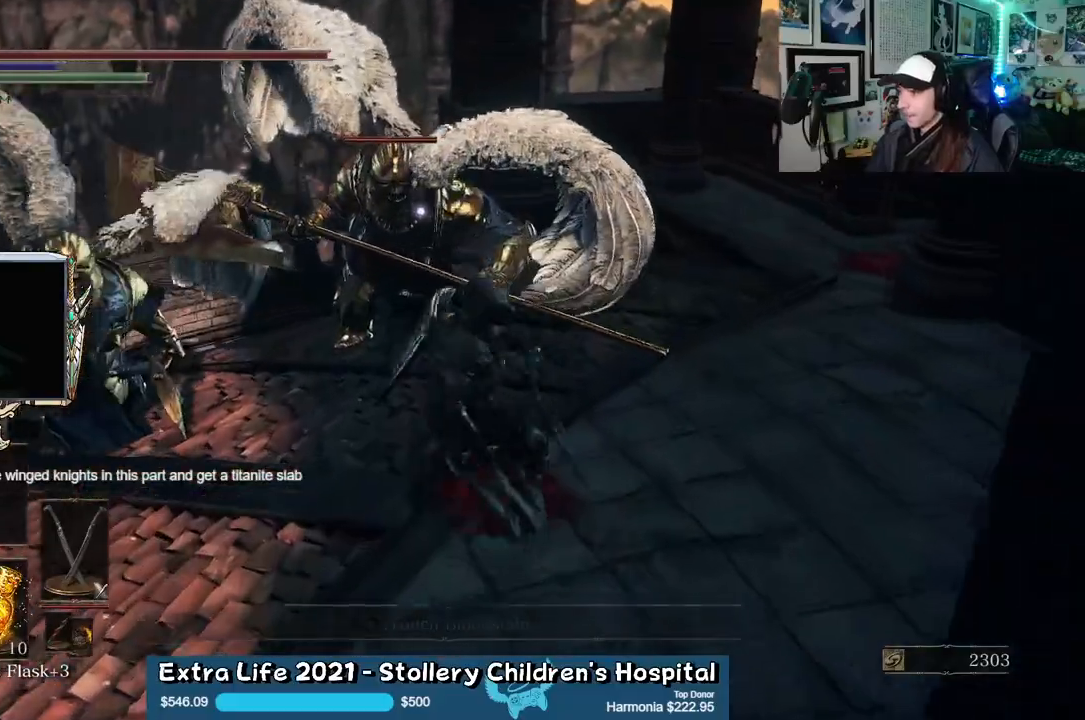
{"buttons": [], "left_stick": "down", "right_stick": "center", "events": [[483, "left_stick", "down"]]}
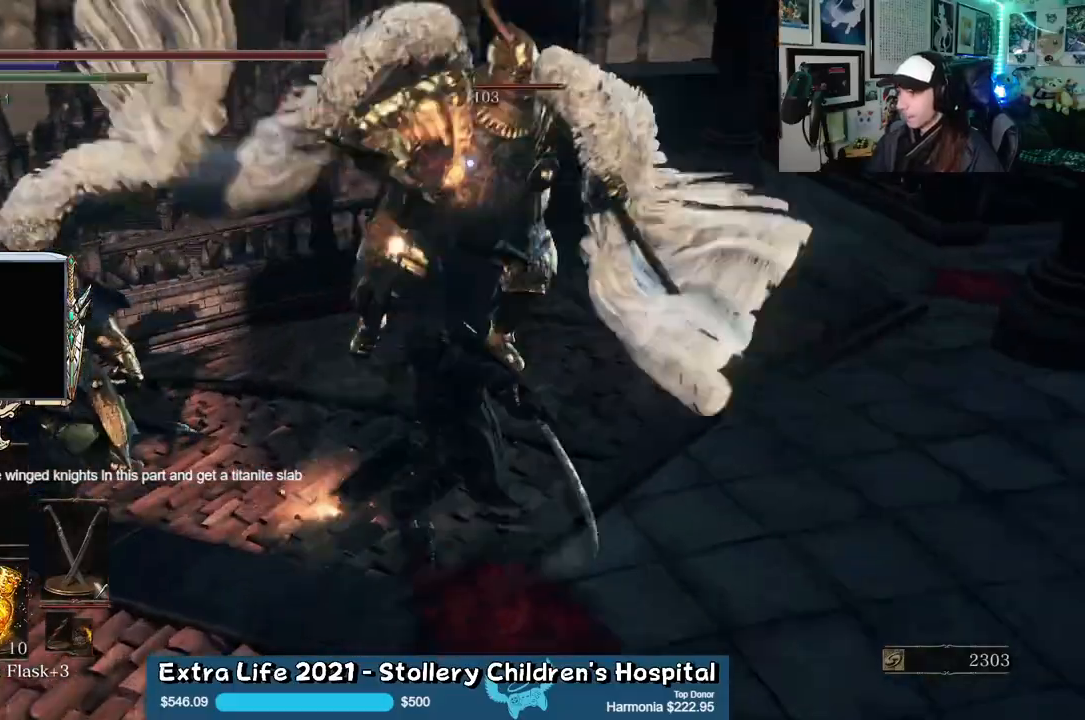
{"buttons": [], "left_stick": "down", "right_stick": "center", "events": [[283, "B", "down"], [417, "B", "up"]]}
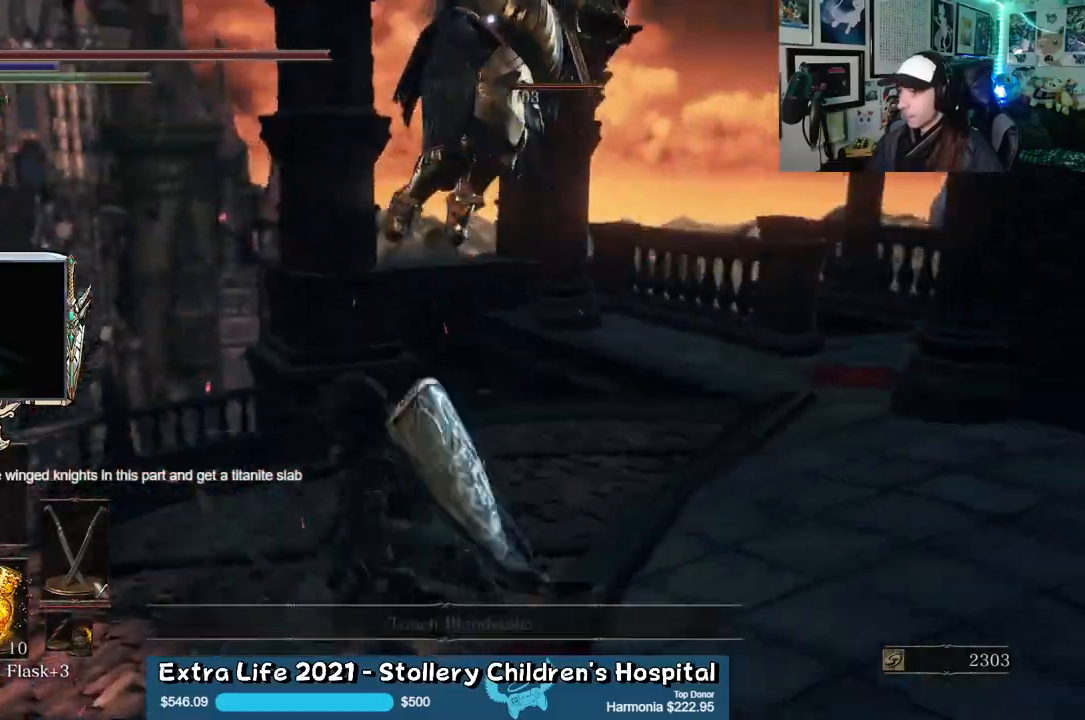
{"buttons": ["B"], "left_stick": "down", "right_stick": "center", "events": [[433, "B", "down"]]}
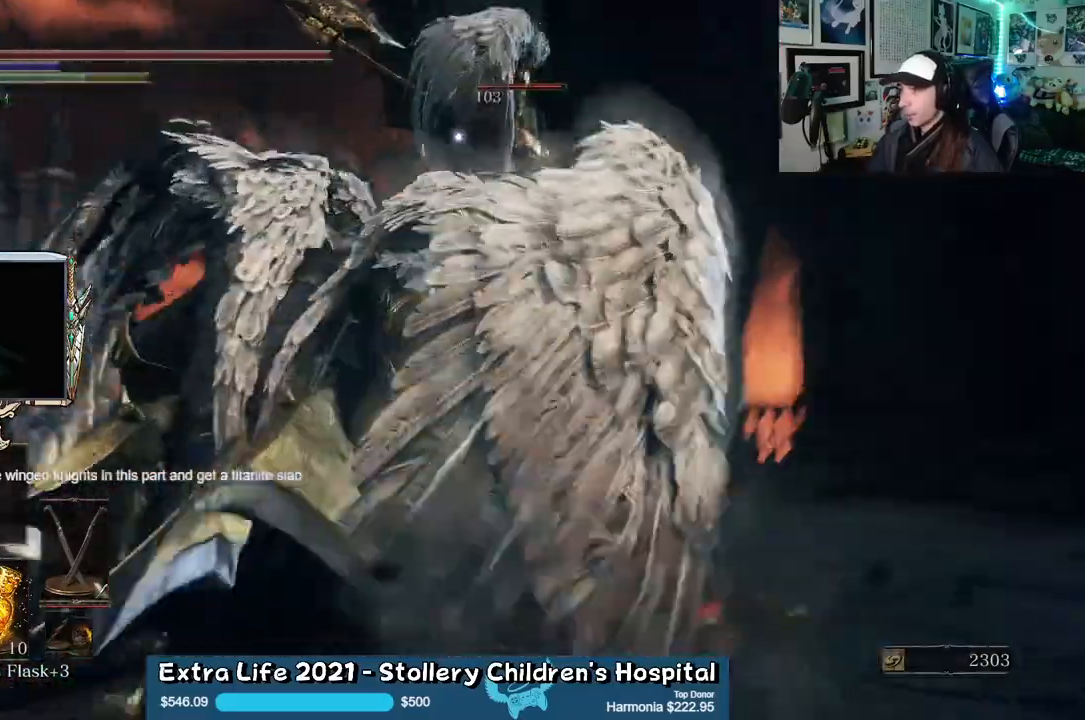
{"buttons": [], "left_stick": "down", "right_stick": "center", "events": [[33, "B", "up"]]}
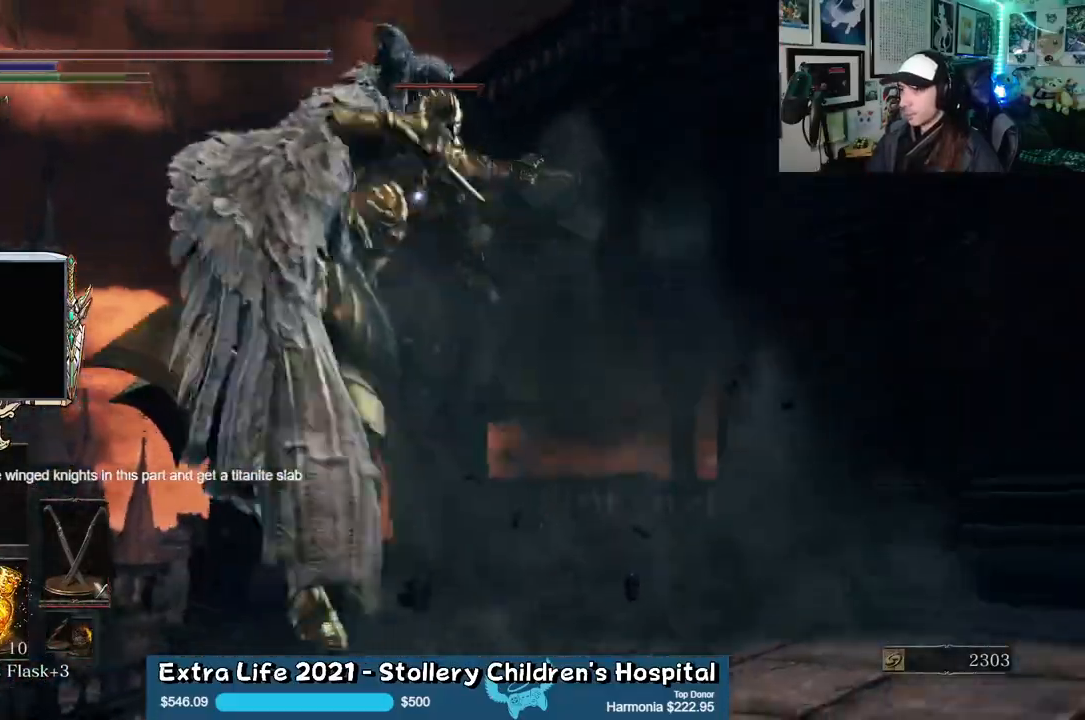
{"buttons": [], "left_stick": "down", "right_stick": "center", "events": []}
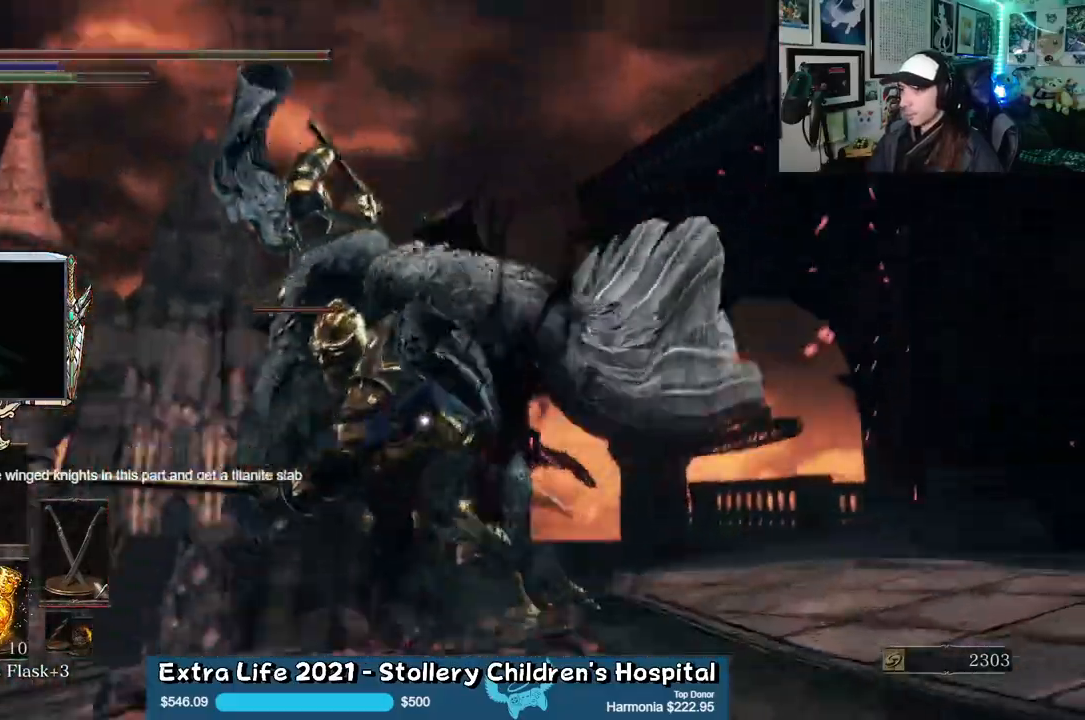
{"buttons": [], "left_stick": "up", "right_stick": "center", "events": [[33, "left_stick", "right"], [217, "left_stick", "up-right"], [500, "left_stick", "up"]]}
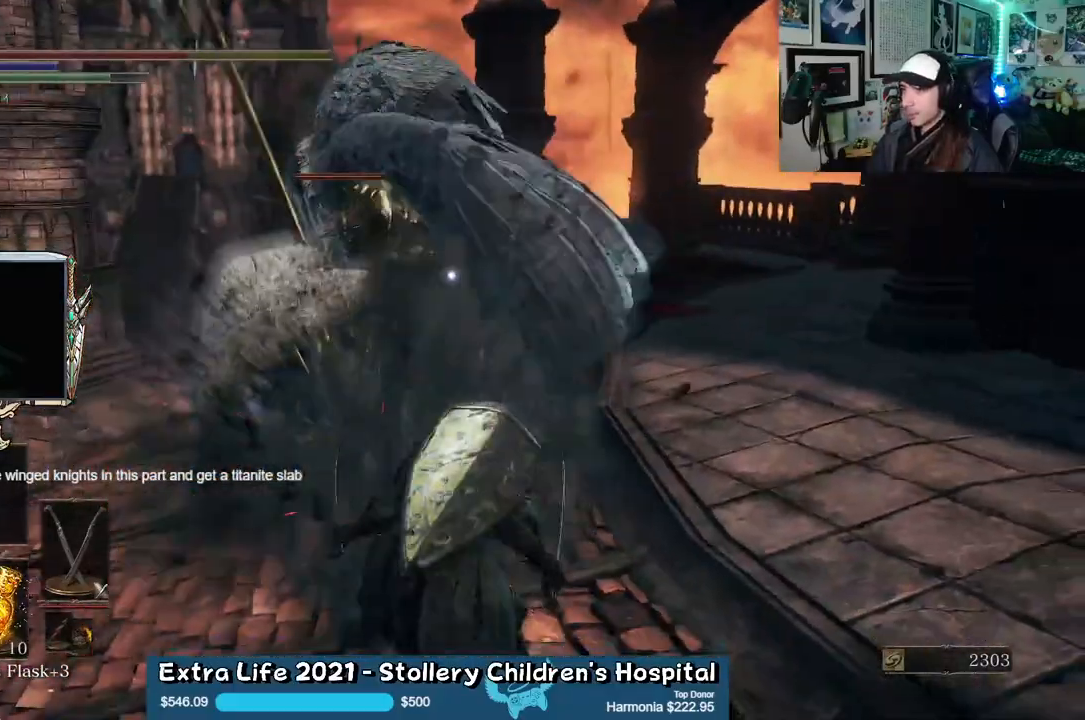
{"buttons": [], "left_stick": "up", "right_stick": "center", "events": [[117, "L1", "down"], [233, "L1", "up"]]}
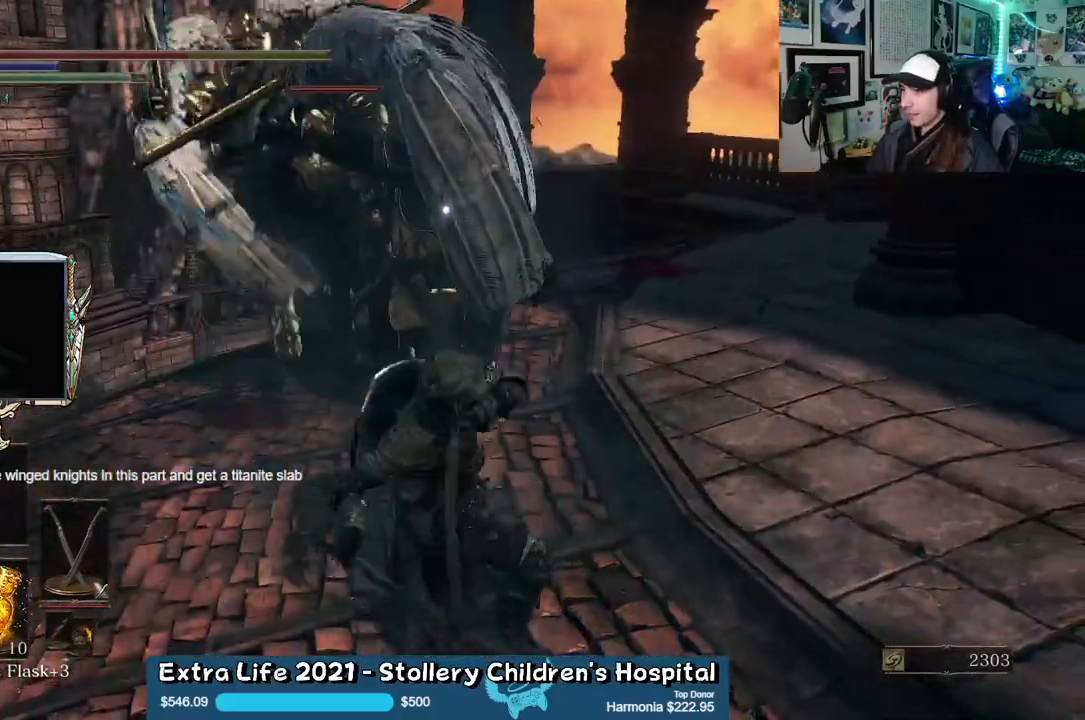
{"buttons": [], "left_stick": "down-left", "right_stick": "center", "events": [[50, "left_stick", "up-left"], [450, "left_stick", "down-left"]]}
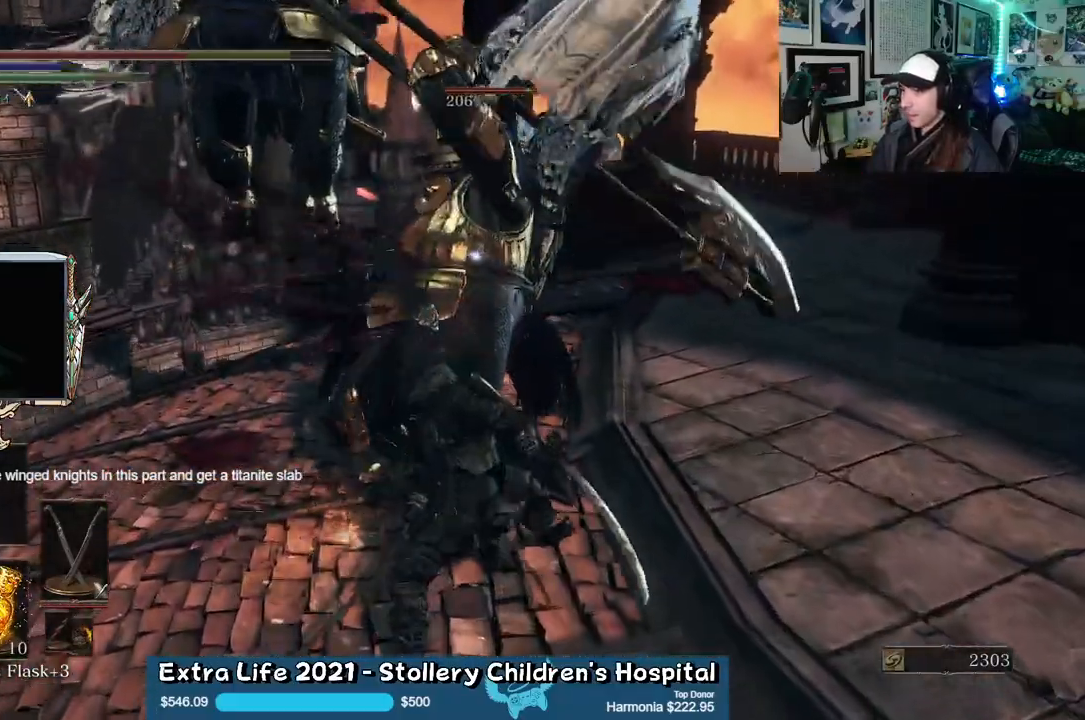
{"buttons": [], "left_stick": "left", "right_stick": "center", "events": [[17, "B", "down"], [117, "B", "up"], [500, "left_stick", "left"]]}
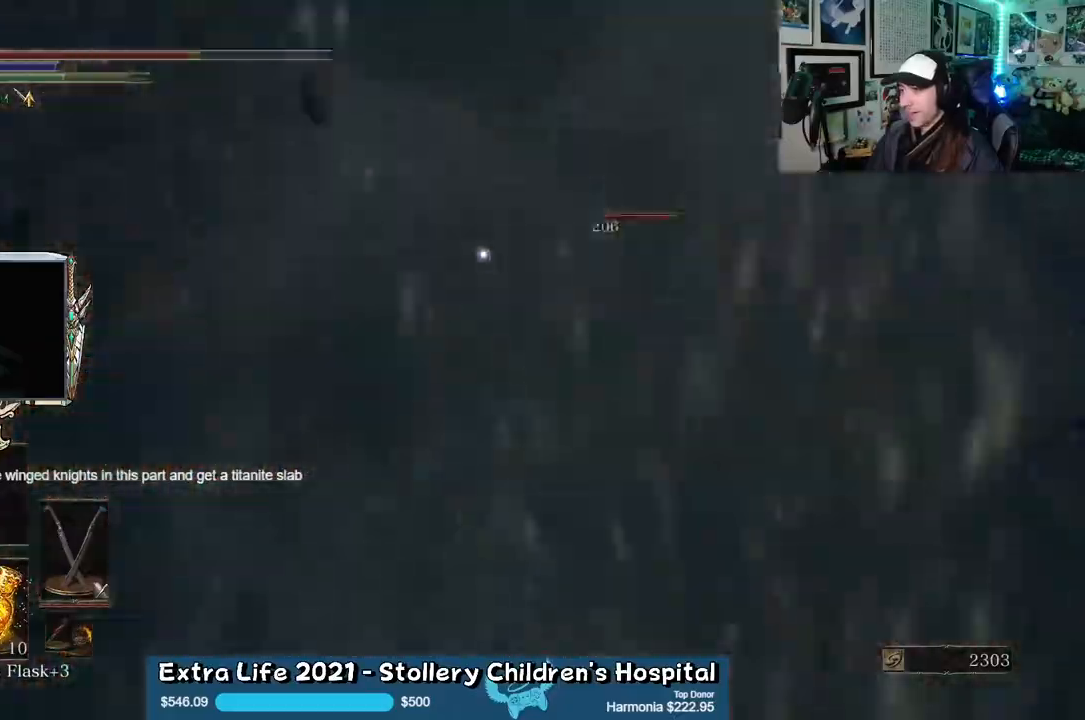
{"buttons": [], "left_stick": "up", "right_stick": "center", "events": [[450, "left_stick", "up"]]}
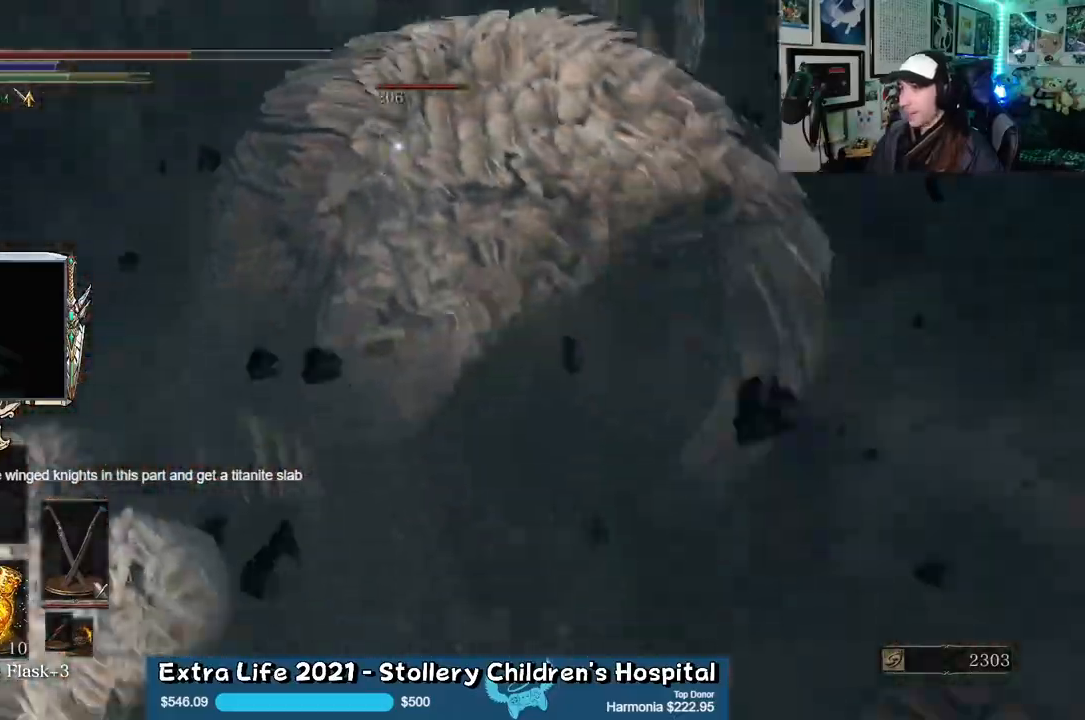
{"buttons": ["L1"], "left_stick": "up", "right_stick": "center", "events": [[167, "L1", "down"], [283, "L1", "up"], [483, "L1", "down"]]}
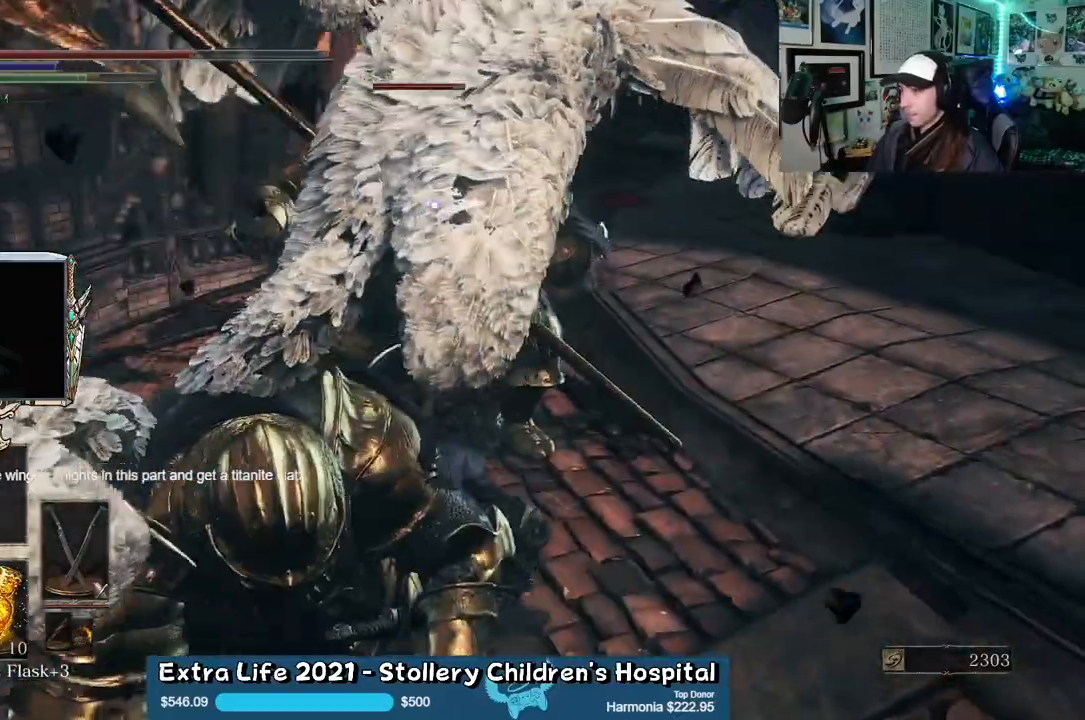
{"buttons": ["L1"], "left_stick": "up", "right_stick": "center", "events": [[133, "L1", "up"], [233, "L1", "down"], [317, "L1", "up"], [417, "L1", "down"]]}
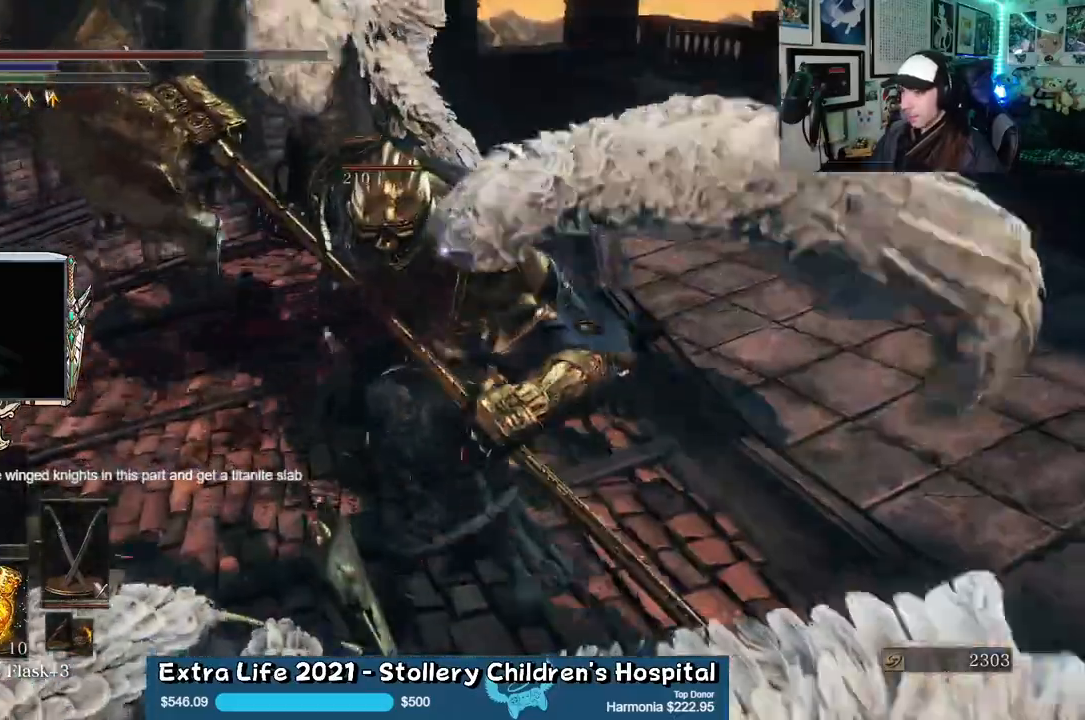
{"buttons": [], "left_stick": "up", "right_stick": "center", "events": [[17, "L1", "up"]]}
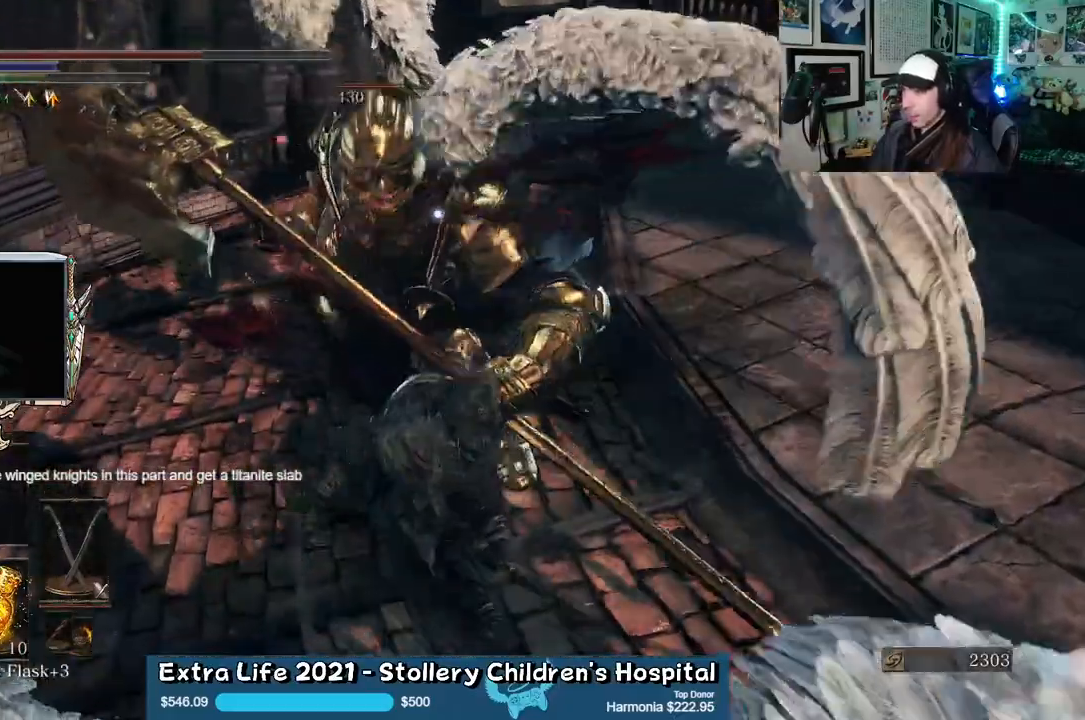
{"buttons": [], "left_stick": "up", "right_stick": "center", "events": [[117, "L1", "down"], [233, "L1", "up"]]}
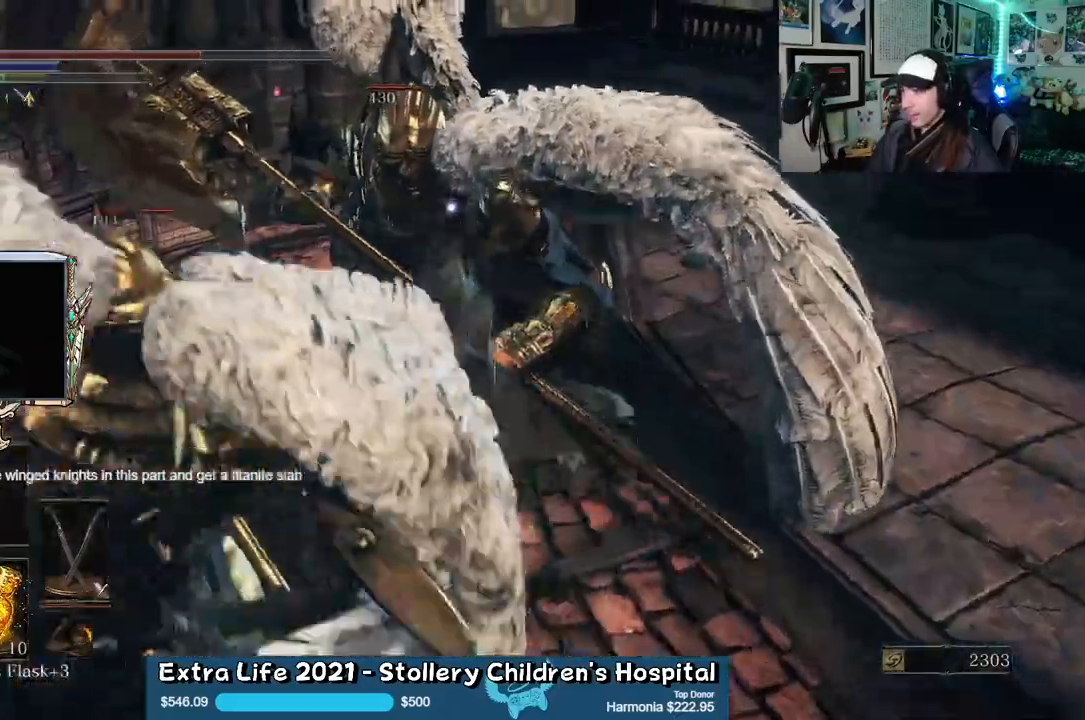
{"buttons": [], "left_stick": "left", "right_stick": "center", "events": [[283, "left_stick", "left"]]}
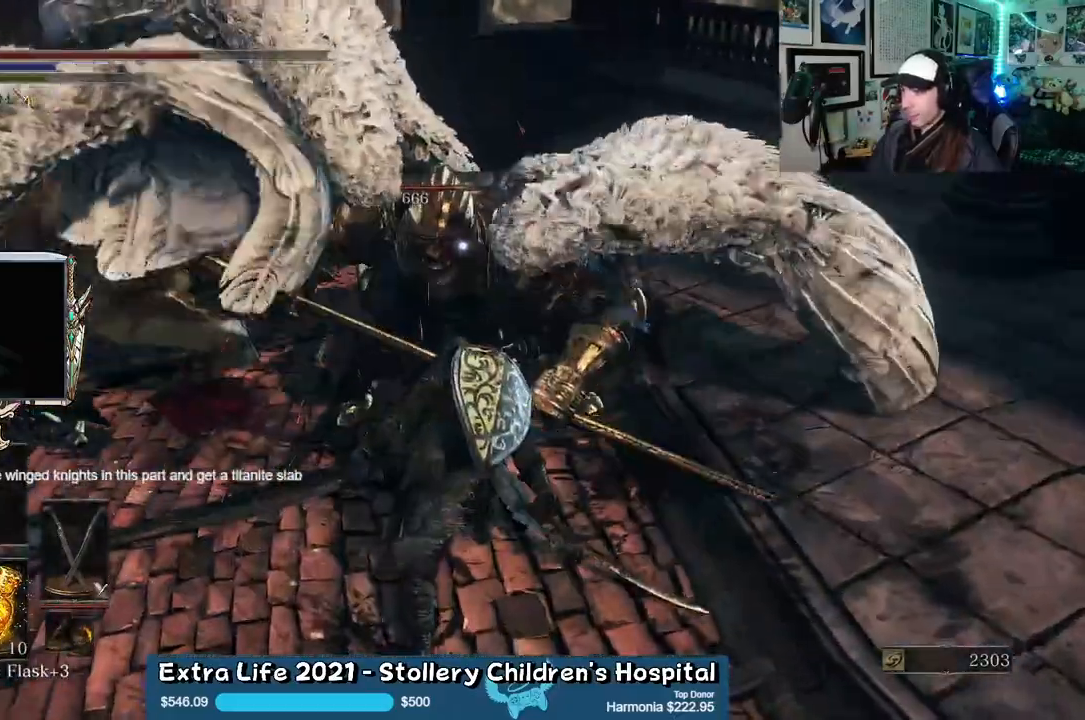
{"buttons": [], "left_stick": "down-right", "right_stick": "center", "events": [[67, "left_stick", "up"], [167, "left_stick", "right"], [317, "left_stick", "down-right"]]}
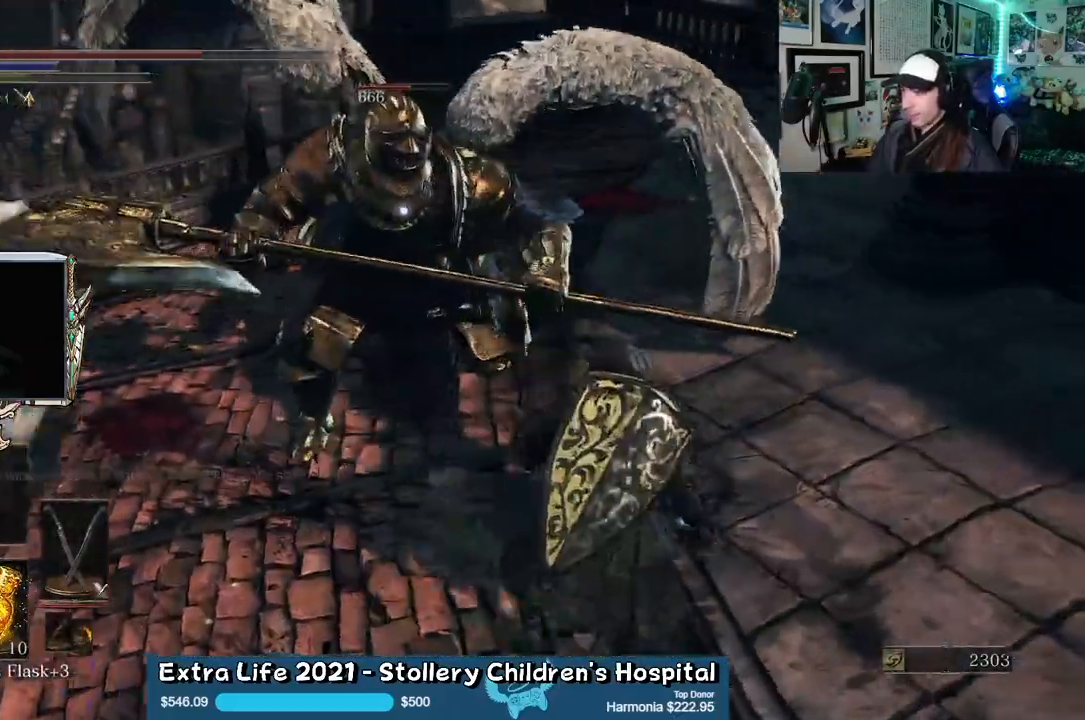
{"buttons": [], "left_stick": "down-right", "right_stick": "center", "events": [[117, "B", "down"], [233, "B", "up"]]}
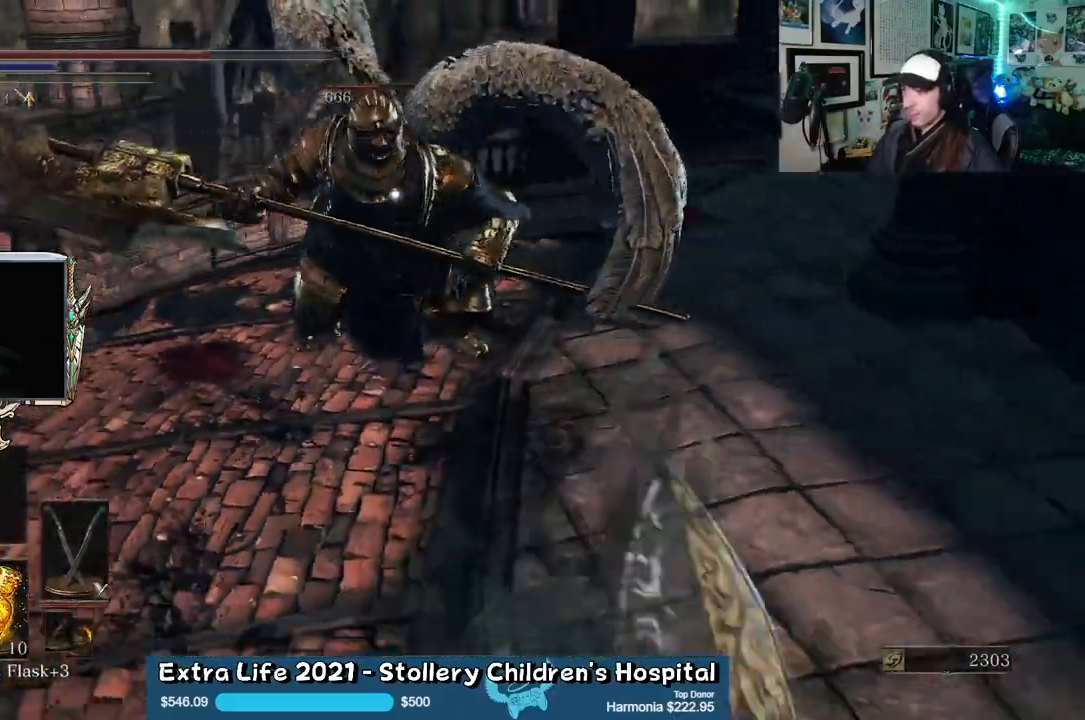
{"buttons": [], "left_stick": "down-right", "right_stick": "center", "events": []}
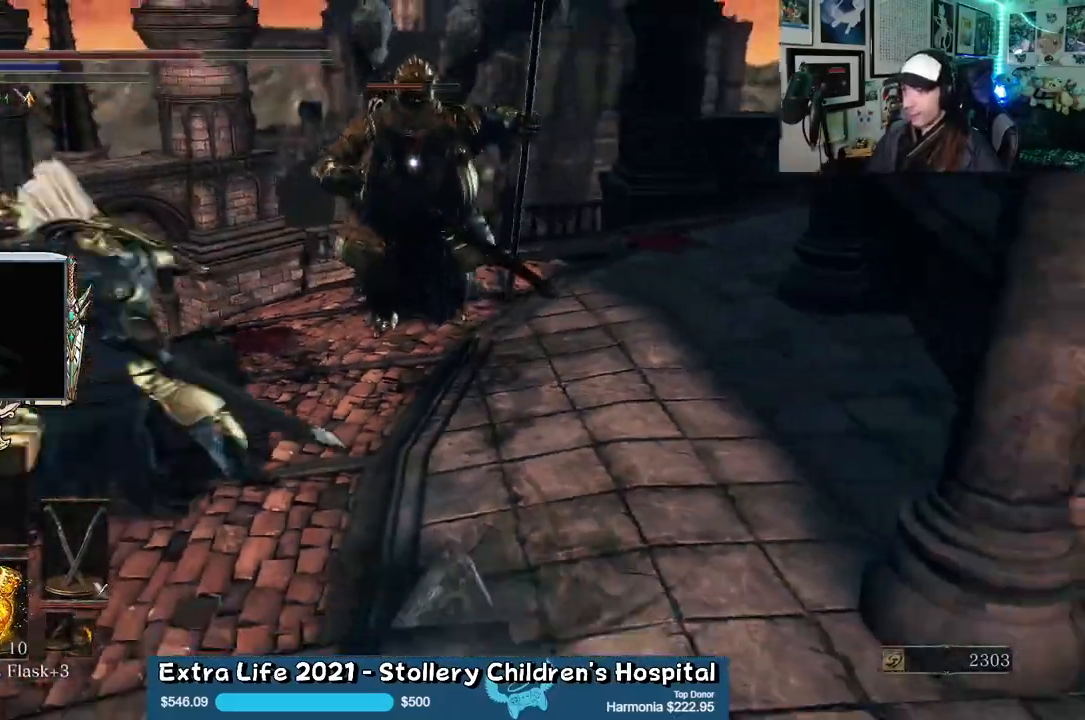
{"buttons": [], "left_stick": "down", "right_stick": "center", "events": [[350, "left_stick", "down"], [417, "B", "down"], [500, "B", "up"]]}
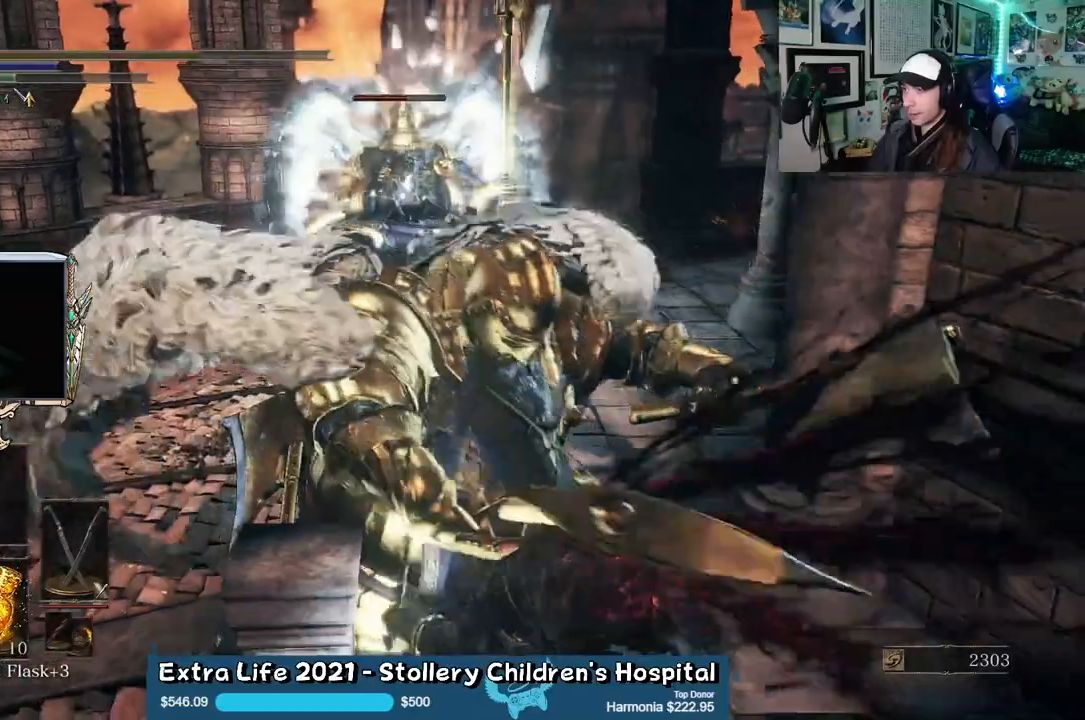
{"buttons": [], "left_stick": "down-right", "right_stick": "center", "events": [[500, "left_stick", "down-right"]]}
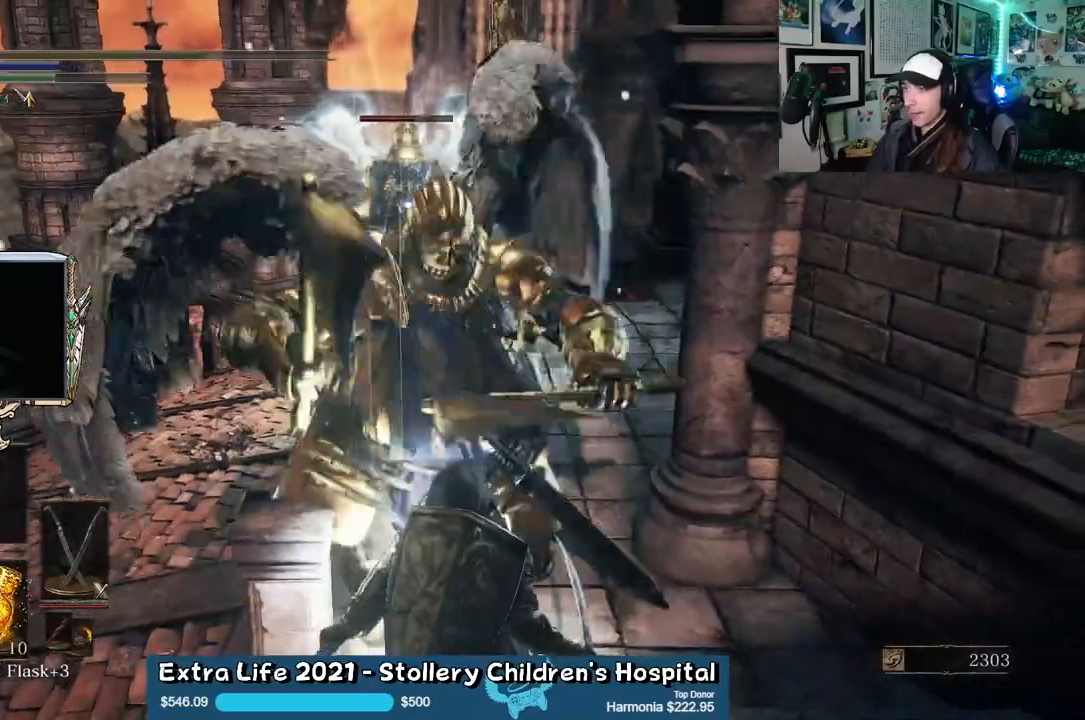
{"buttons": [], "left_stick": "down-right", "right_stick": "center", "events": []}
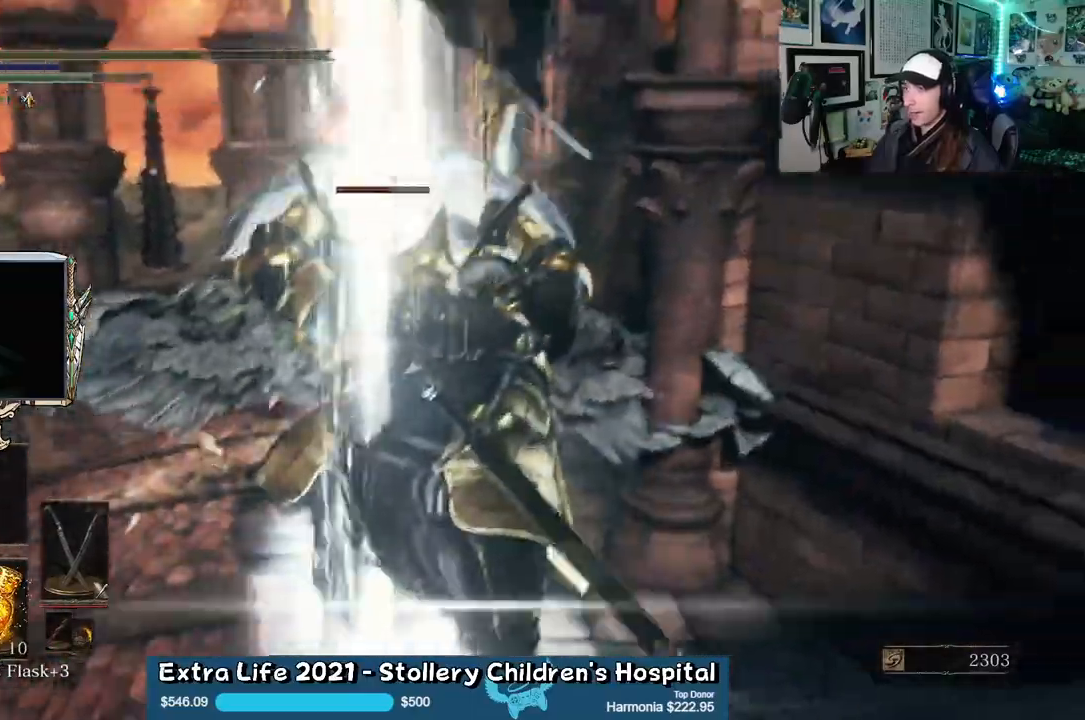
{"buttons": [], "left_stick": "down-right", "right_stick": "center", "events": [[50, "B", "down"], [167, "B", "up"]]}
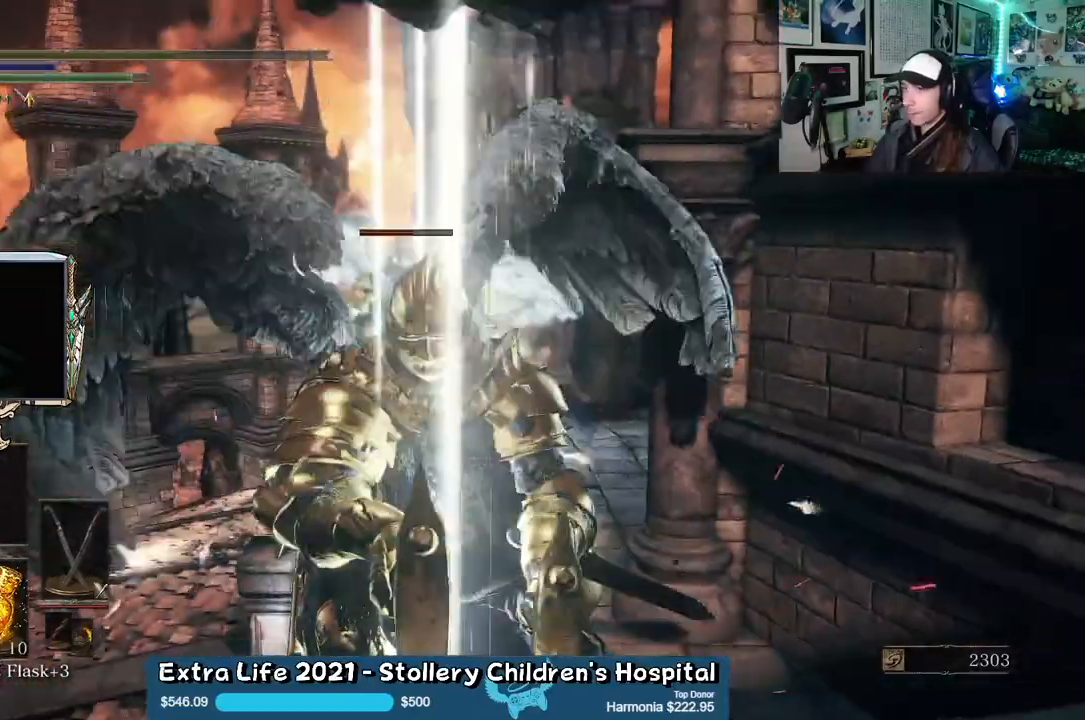
{"buttons": [], "left_stick": "center", "right_stick": "center", "events": [[333, "left_stick", "center"]]}